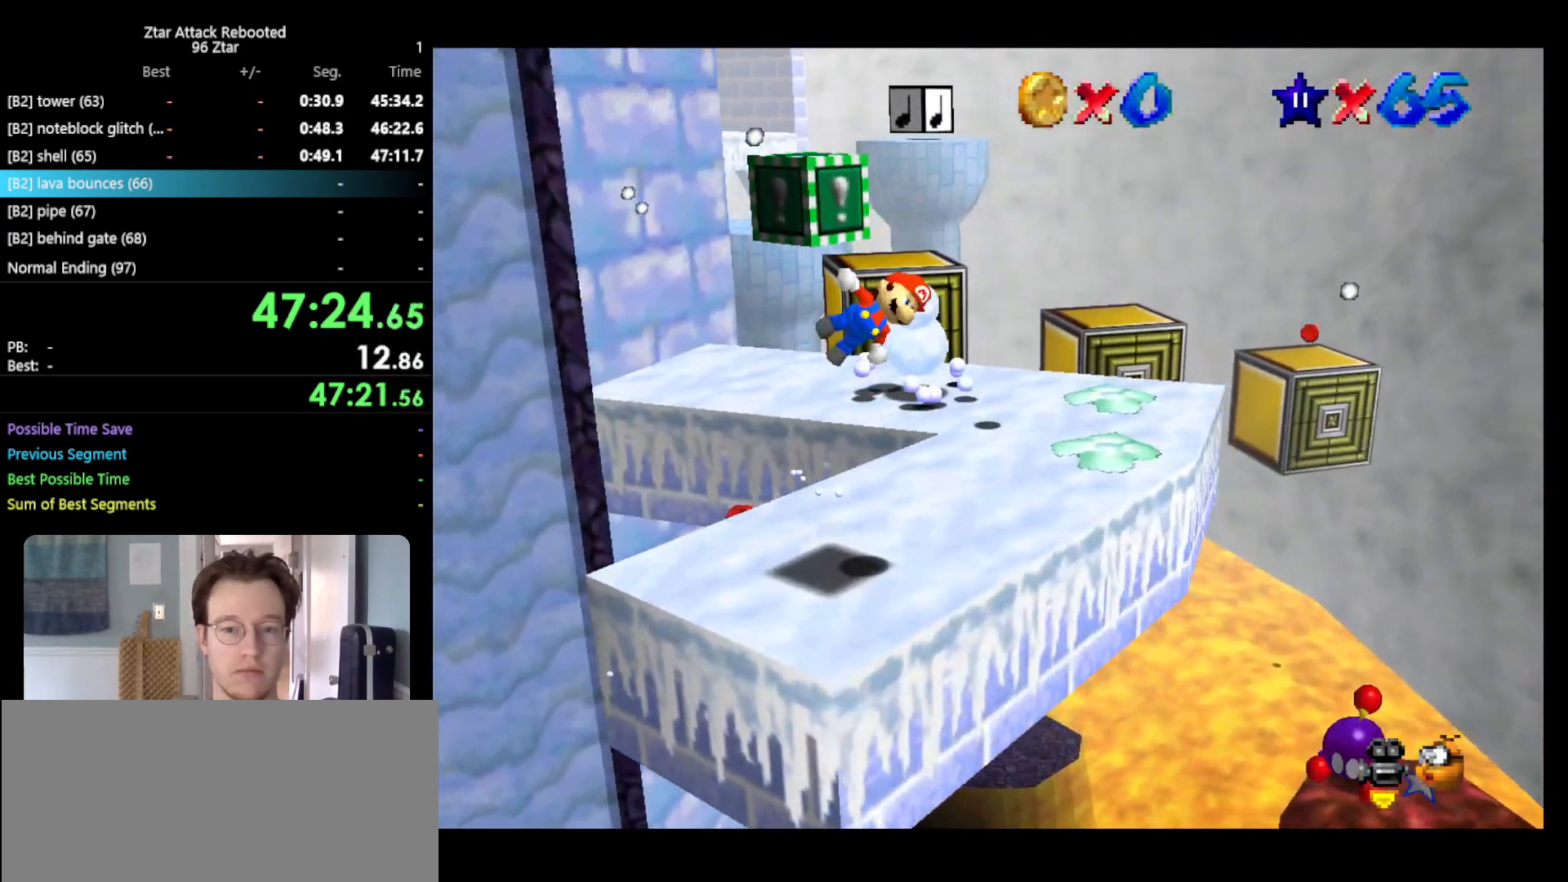
Gameplay with a controller (Nintendo layout); each line is a JSON object with the inputs held at the frame after it. "events" lists button and stick changes between this image and that frame as [ms after this image, input, new state], when the widget could be followed in between. Not read: L3 R3.
{"buttons": [], "left_stick": "center", "events": [[50, "Z", "down"], [50, "left_stick", "center"], [83, "C_RIGHT", "down"], [100, "left_stick", "left"], [167, "Z", "up"], [233, "C_RIGHT", "up"], [267, "left_stick", "up-left"], [417, "left_stick", "center"]]}
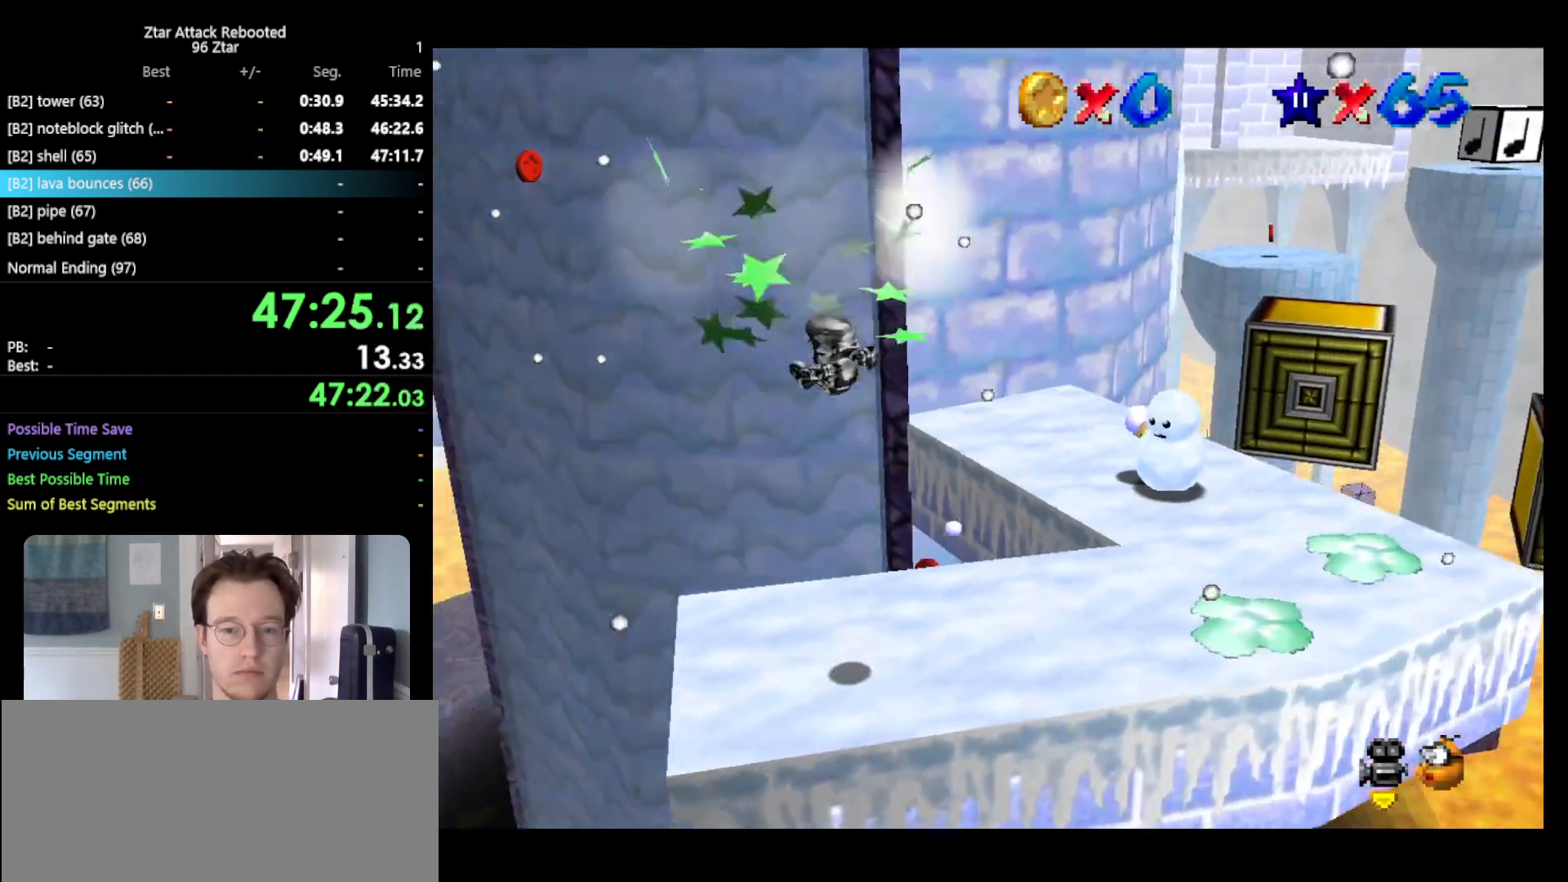
{"buttons": [], "left_stick": "center", "events": []}
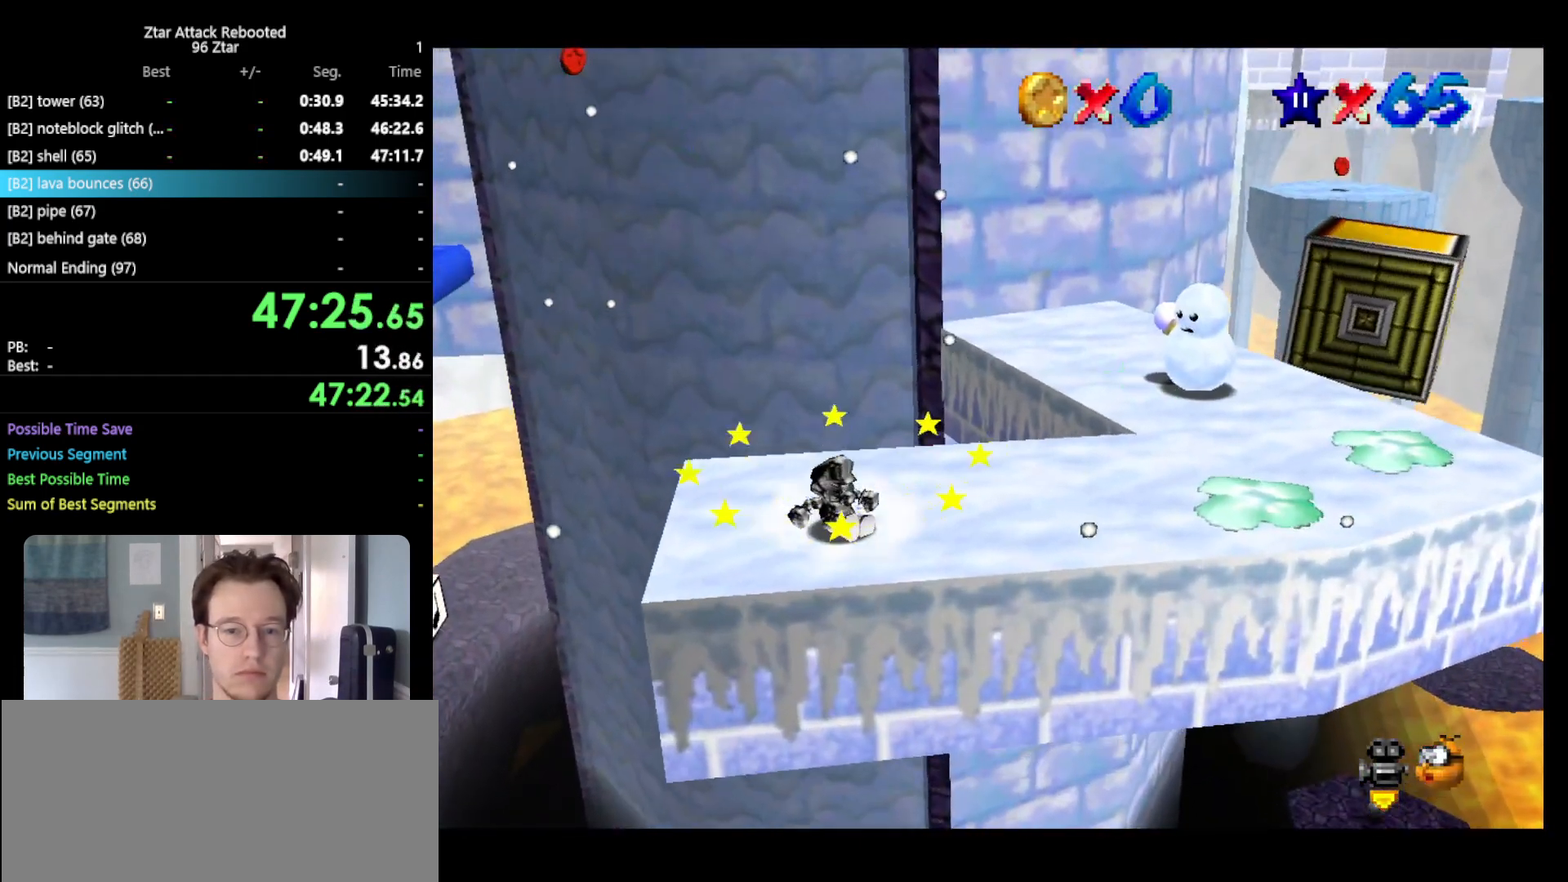
{"buttons": [], "left_stick": "center", "events": []}
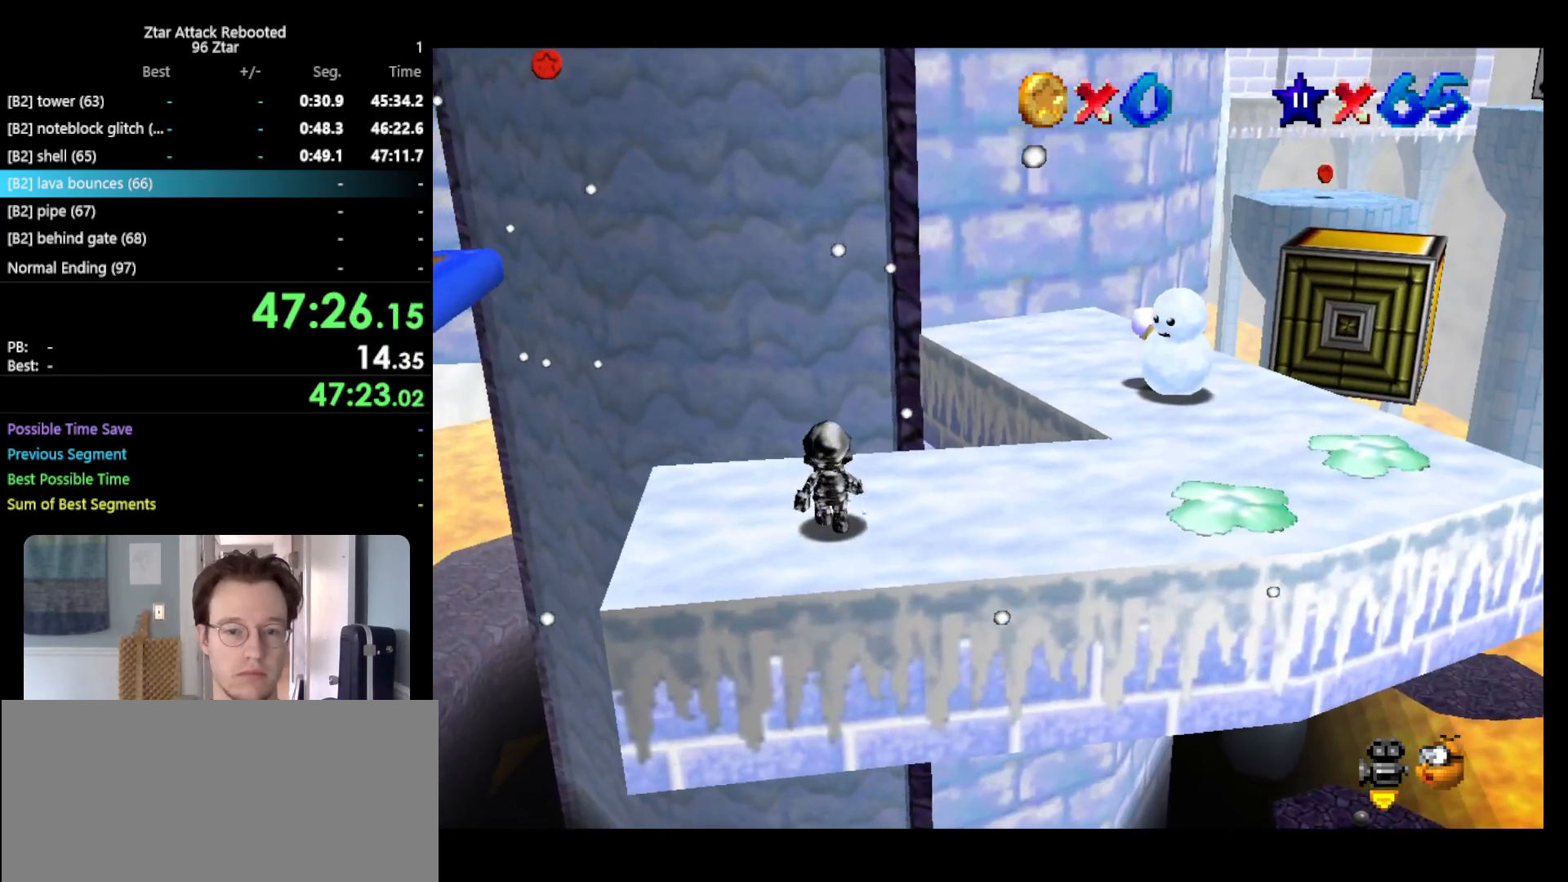
{"buttons": [], "left_stick": "up", "events": [[100, "A", "down"], [117, "B", "down"], [117, "left_stick", "down"], [250, "B", "up"], [283, "A", "up"], [467, "left_stick", "up"]]}
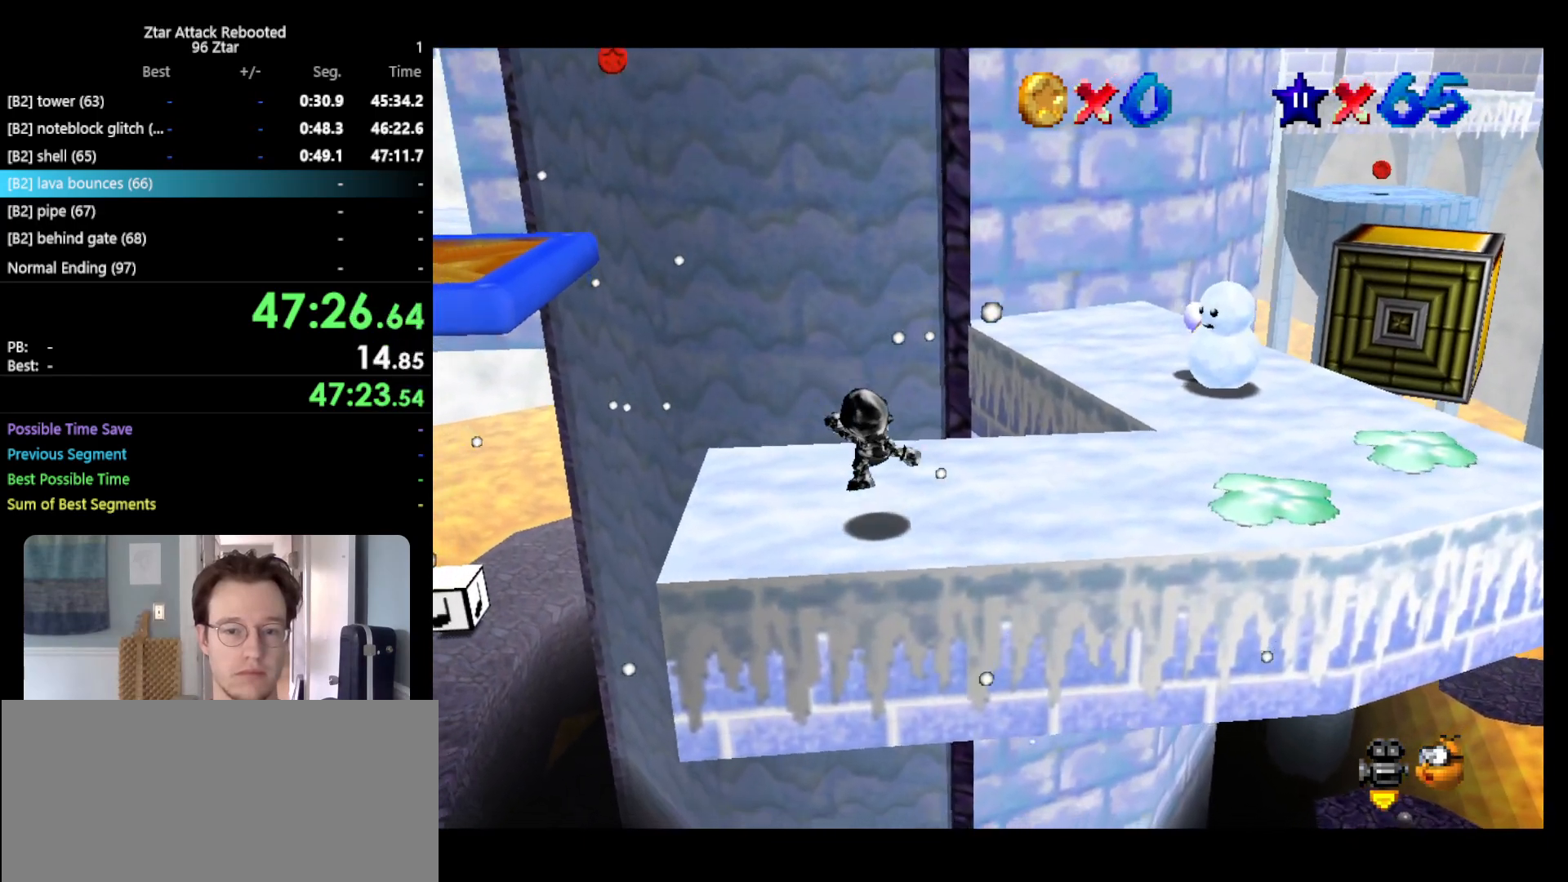
{"buttons": [], "left_stick": "up-right", "events": [[133, "A", "down"], [400, "A", "up"], [400, "left_stick", "up-right"]]}
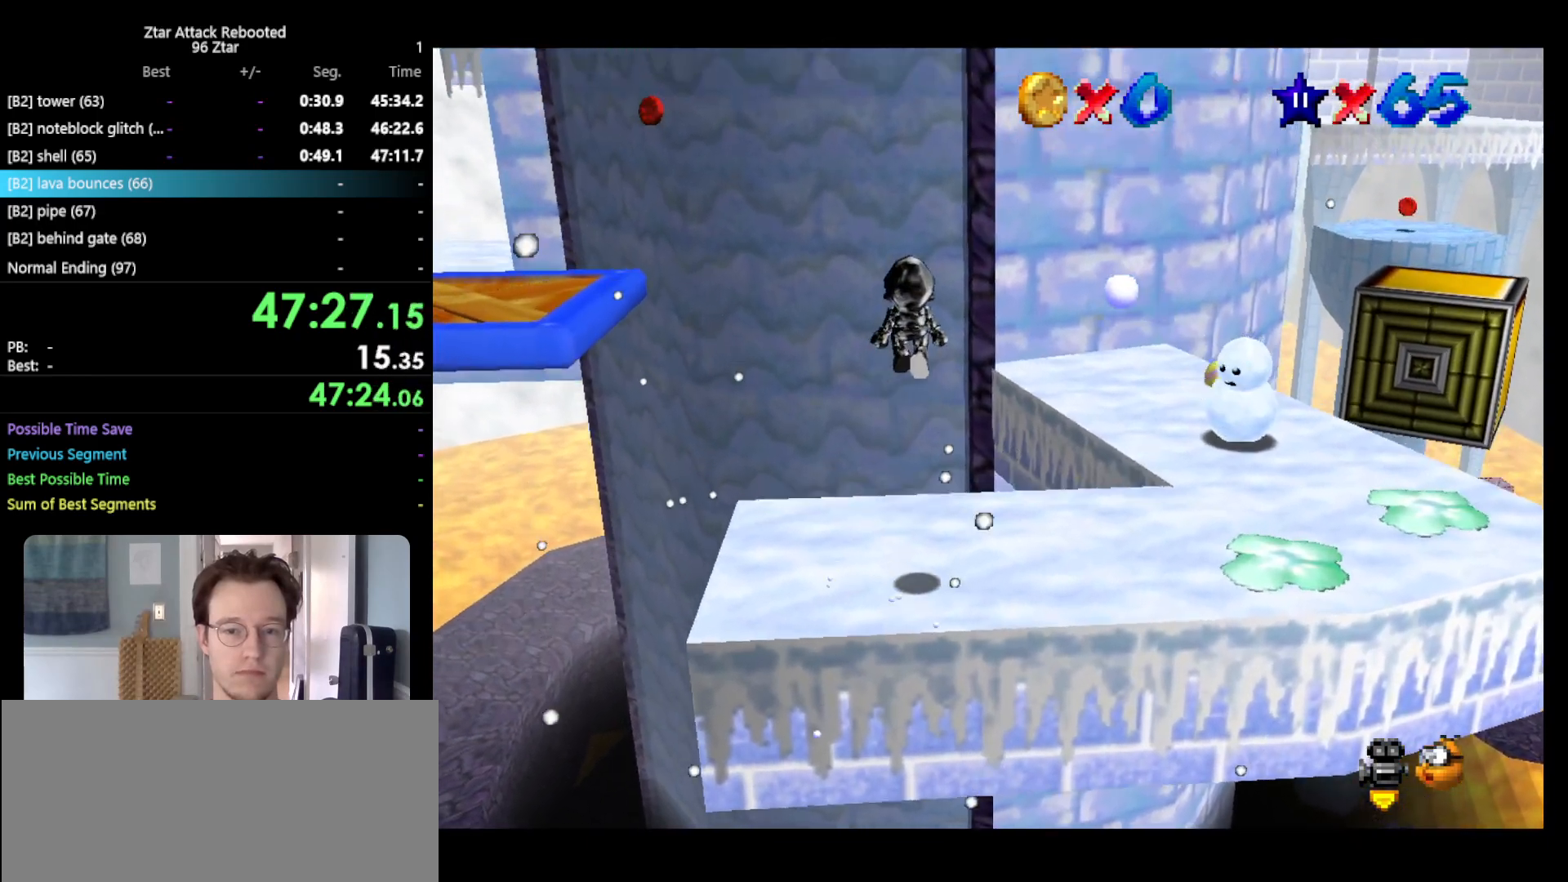
{"buttons": [], "left_stick": "up", "events": [[83, "left_stick", "up"]]}
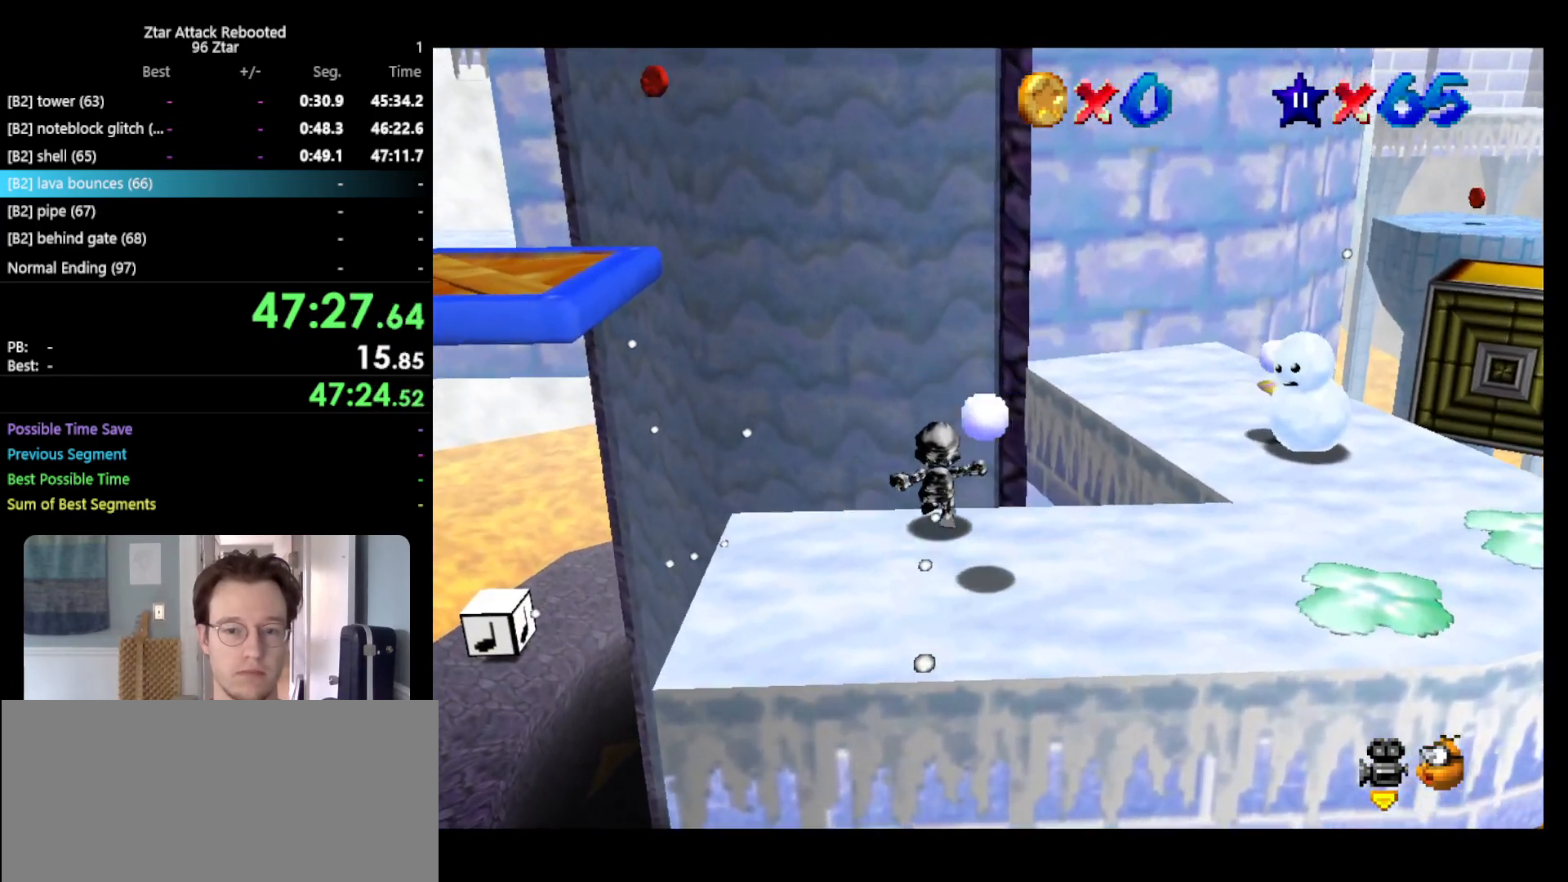
{"buttons": ["C_LEFT"], "left_stick": "up-right", "events": [[50, "A", "down"], [283, "B", "down"], [400, "left_stick", "up-right"], [433, "A", "up"], [433, "B", "up"], [500, "C_LEFT", "down"]]}
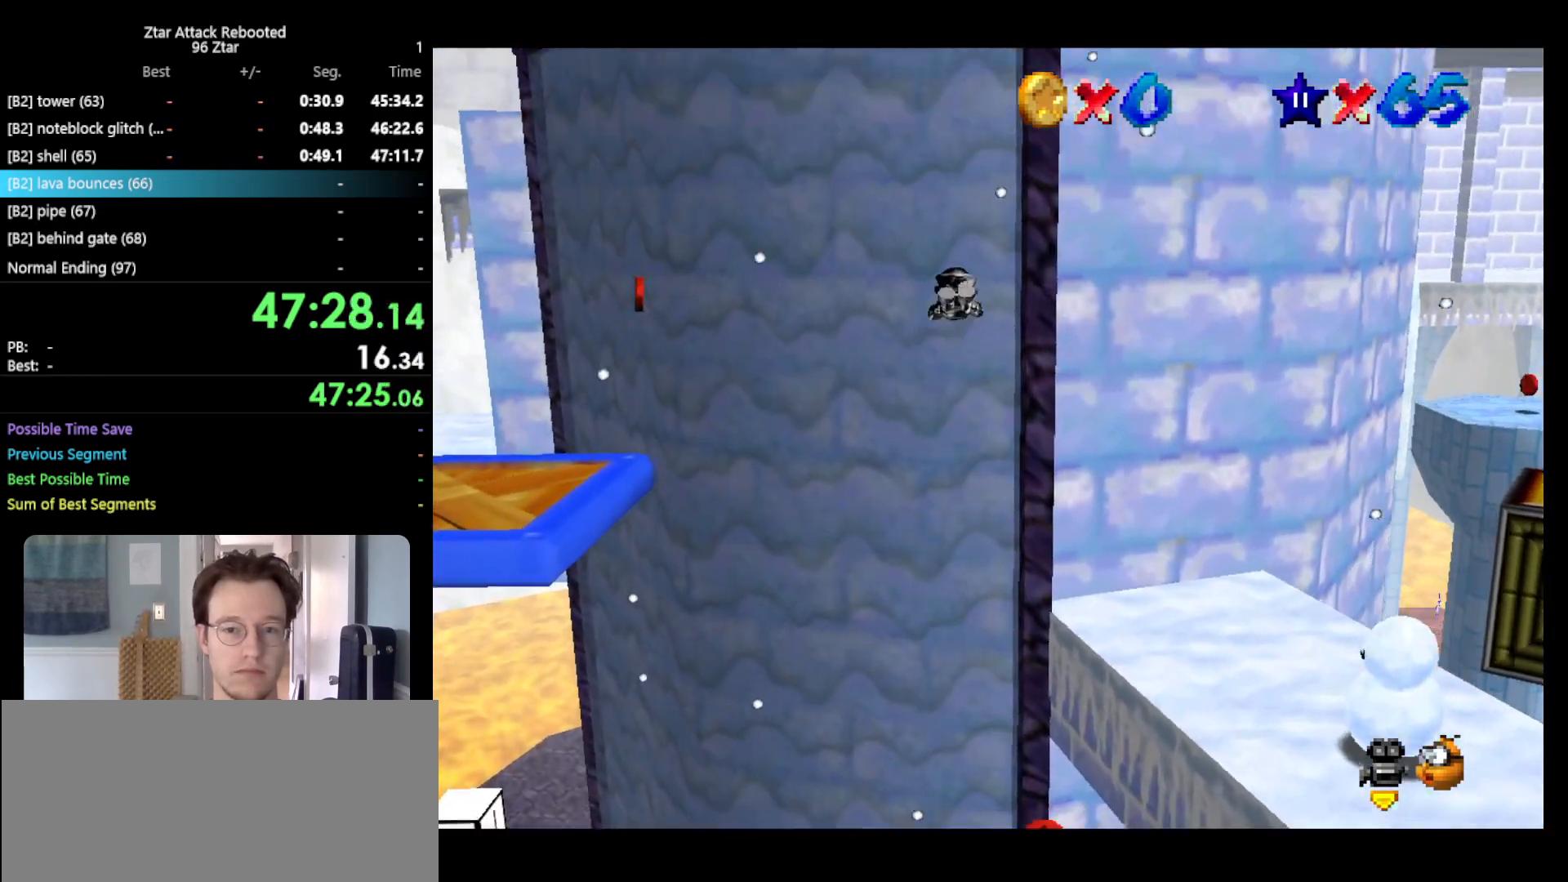
{"buttons": ["C_LEFT"], "left_stick": "right", "events": [[117, "left_stick", "up"], [150, "C_LEFT", "up"], [383, "left_stick", "right"], [400, "C_LEFT", "down"]]}
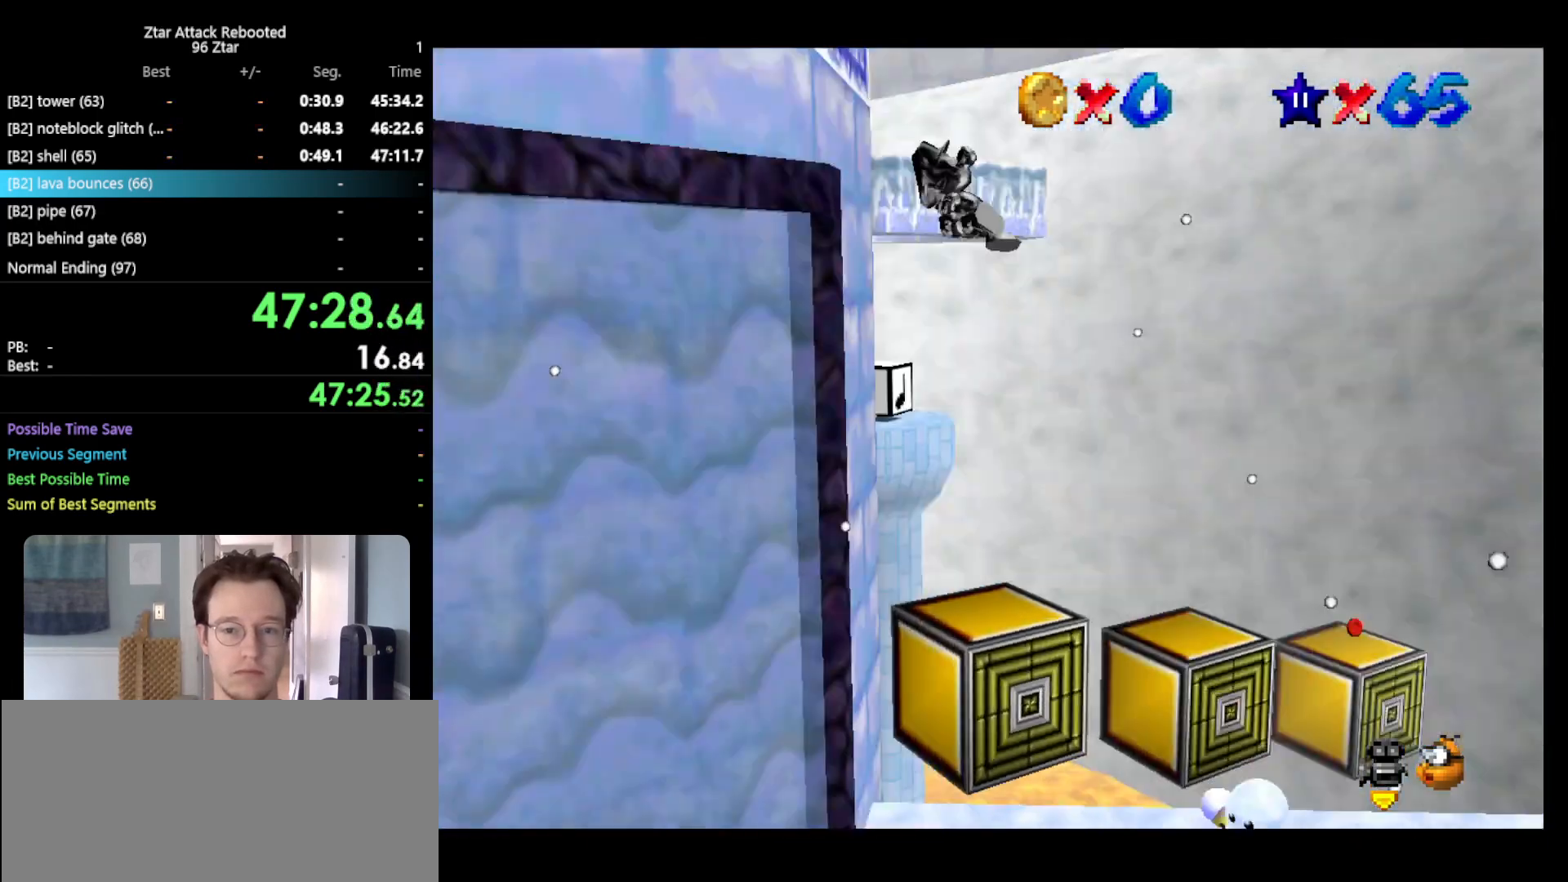
{"buttons": [], "left_stick": "up-right", "events": [[100, "C_LEFT", "up"], [200, "left_stick", "up-right"]]}
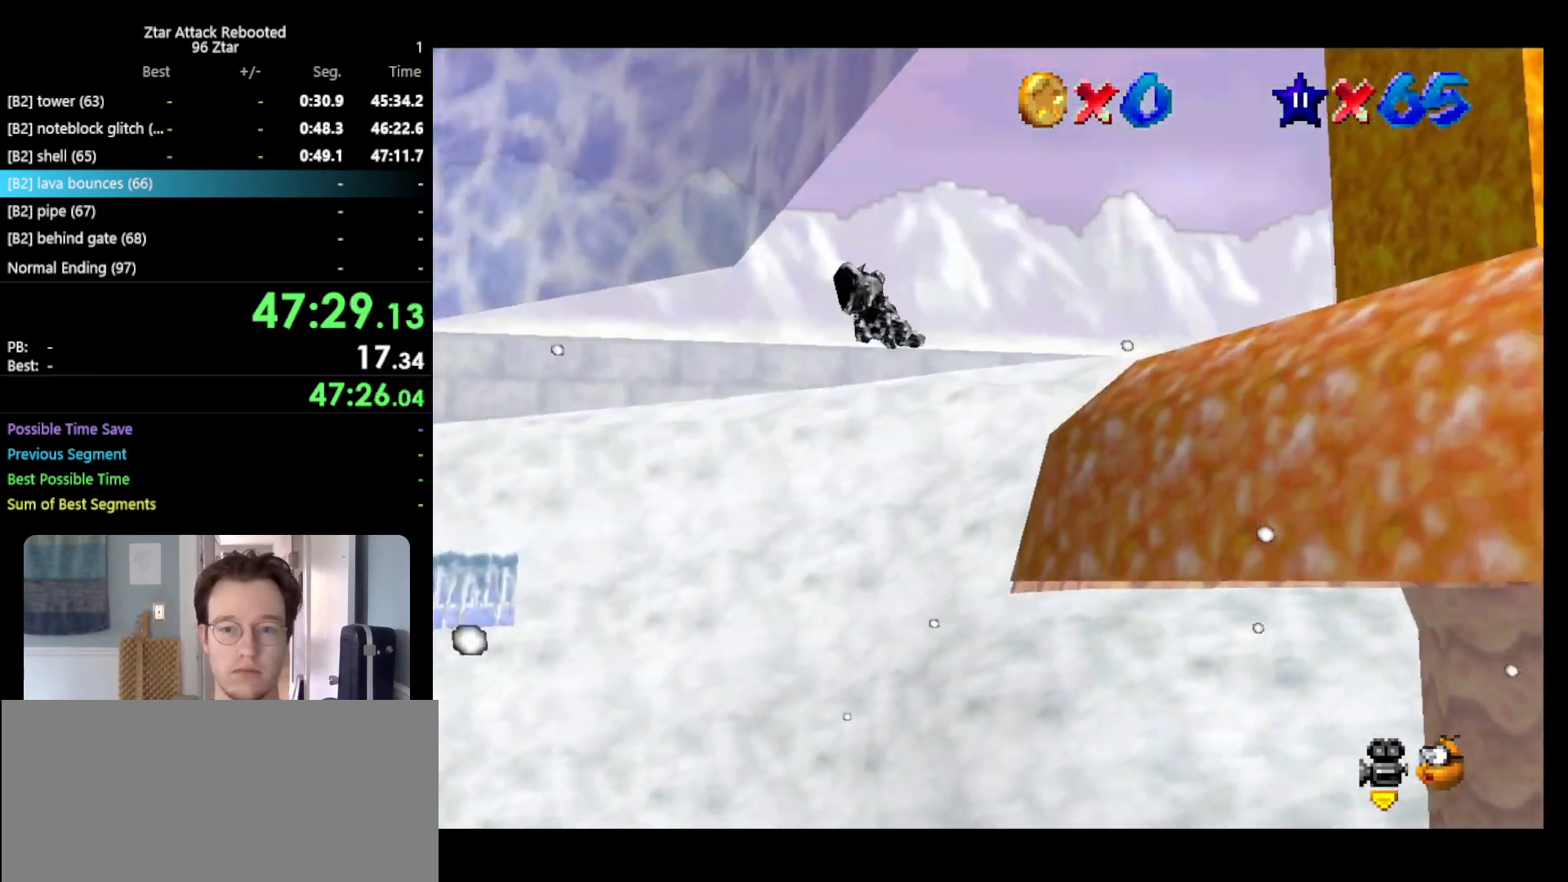
{"buttons": [], "left_stick": "right", "events": [[483, "left_stick", "right"]]}
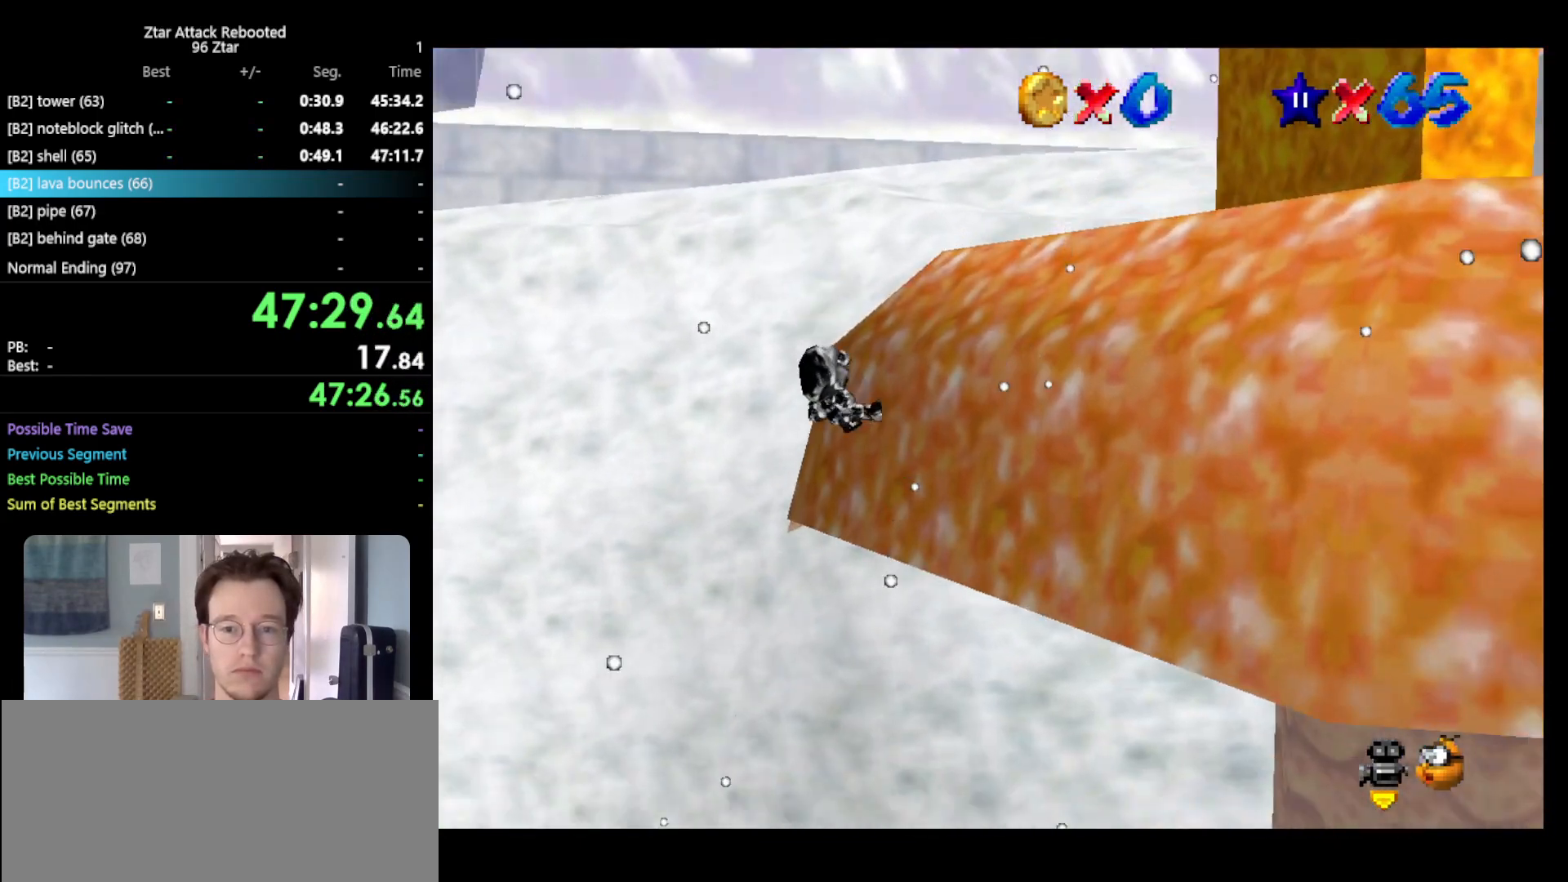
{"buttons": [], "left_stick": "up-right", "events": [[83, "C_LEFT", "down"], [167, "C_LEFT", "up"], [467, "left_stick", "up-right"]]}
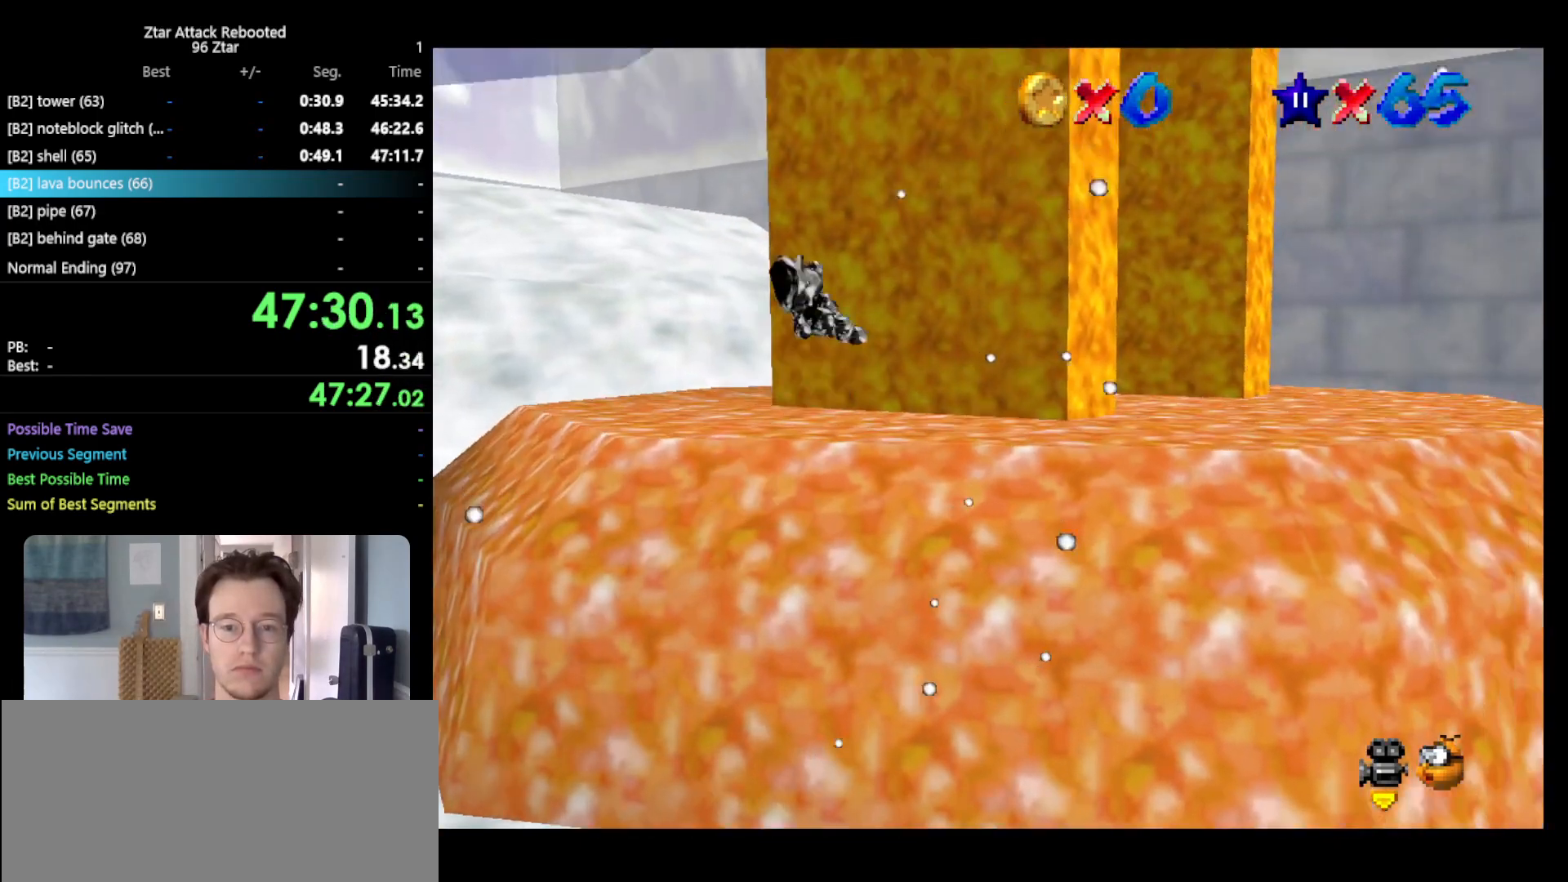
{"buttons": ["C_RIGHT"], "left_stick": "up-right", "events": [[500, "C_RIGHT", "down"]]}
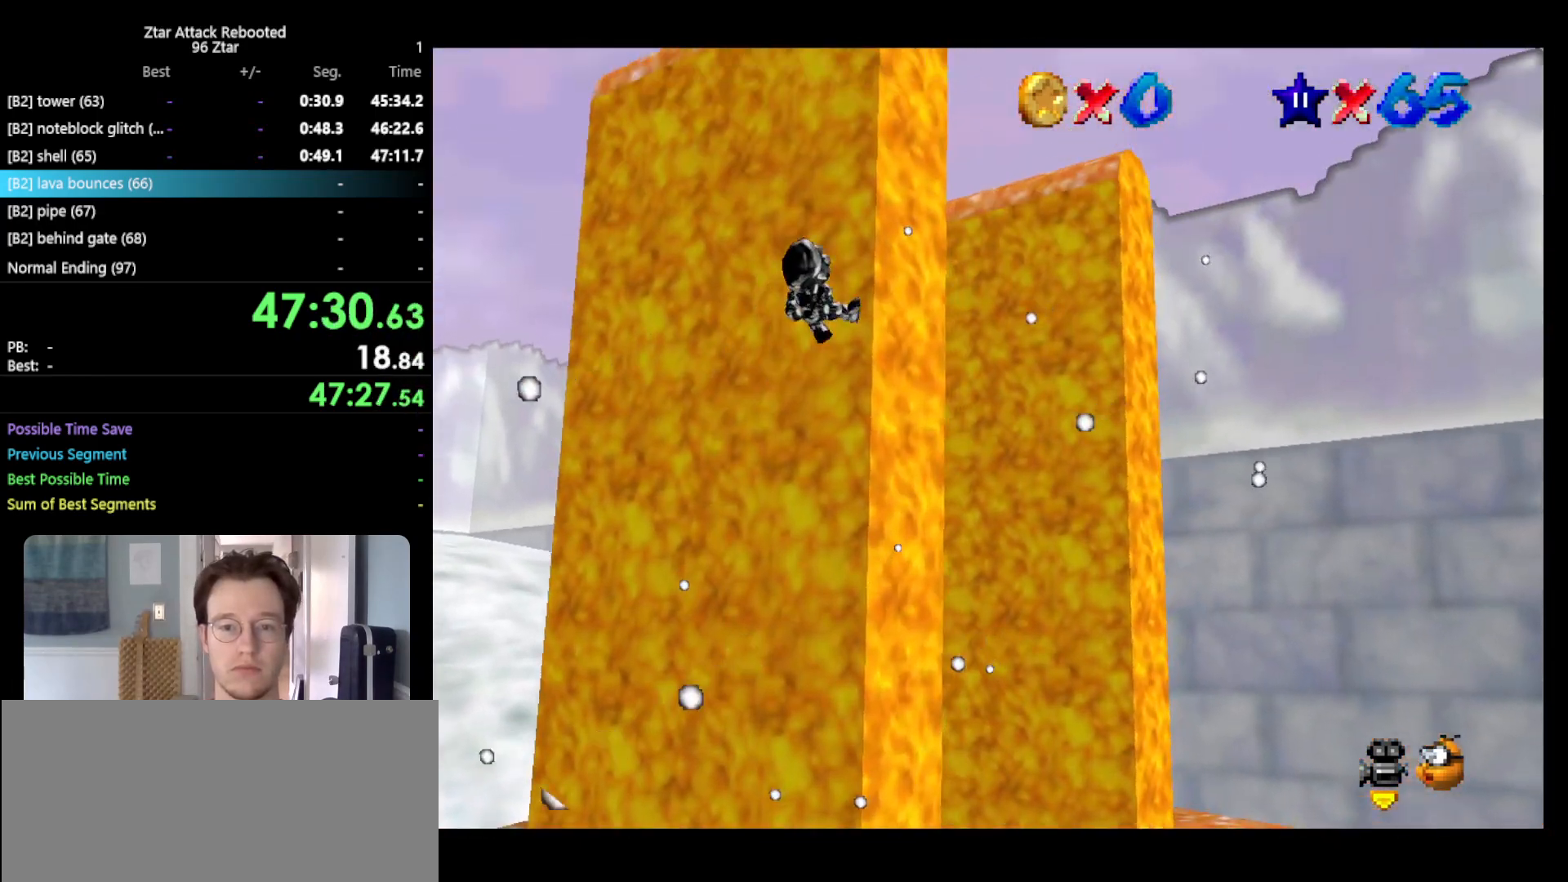
{"buttons": [], "left_stick": "up-right", "events": [[117, "C_RIGHT", "up"]]}
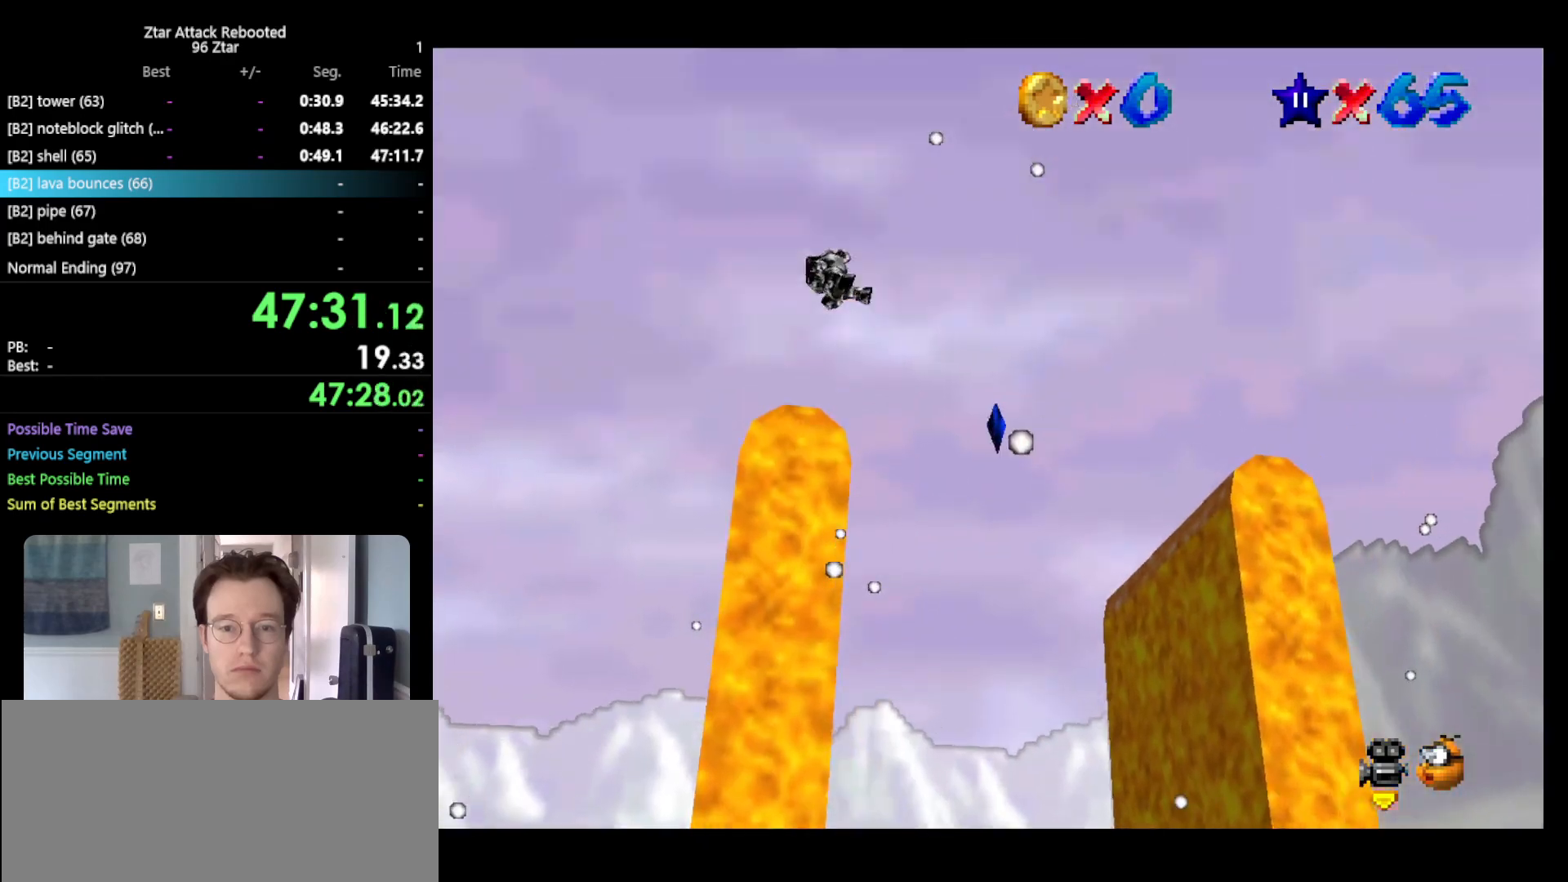
{"buttons": [], "left_stick": "up-left", "events": [[117, "left_stick", "up"], [417, "left_stick", "up-left"]]}
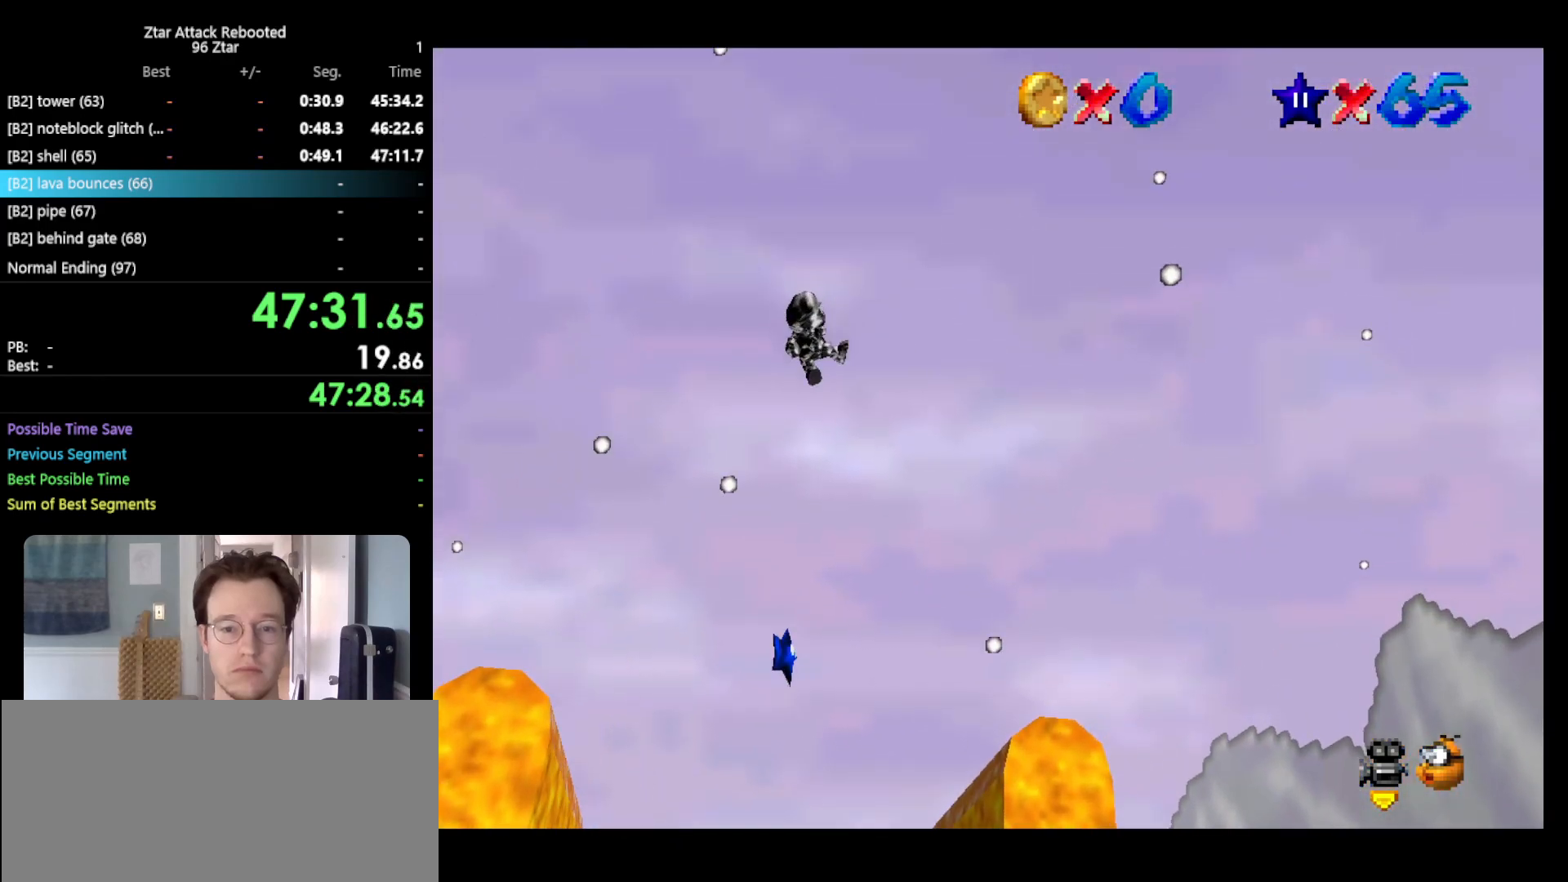
{"buttons": [], "left_stick": "up-left", "events": []}
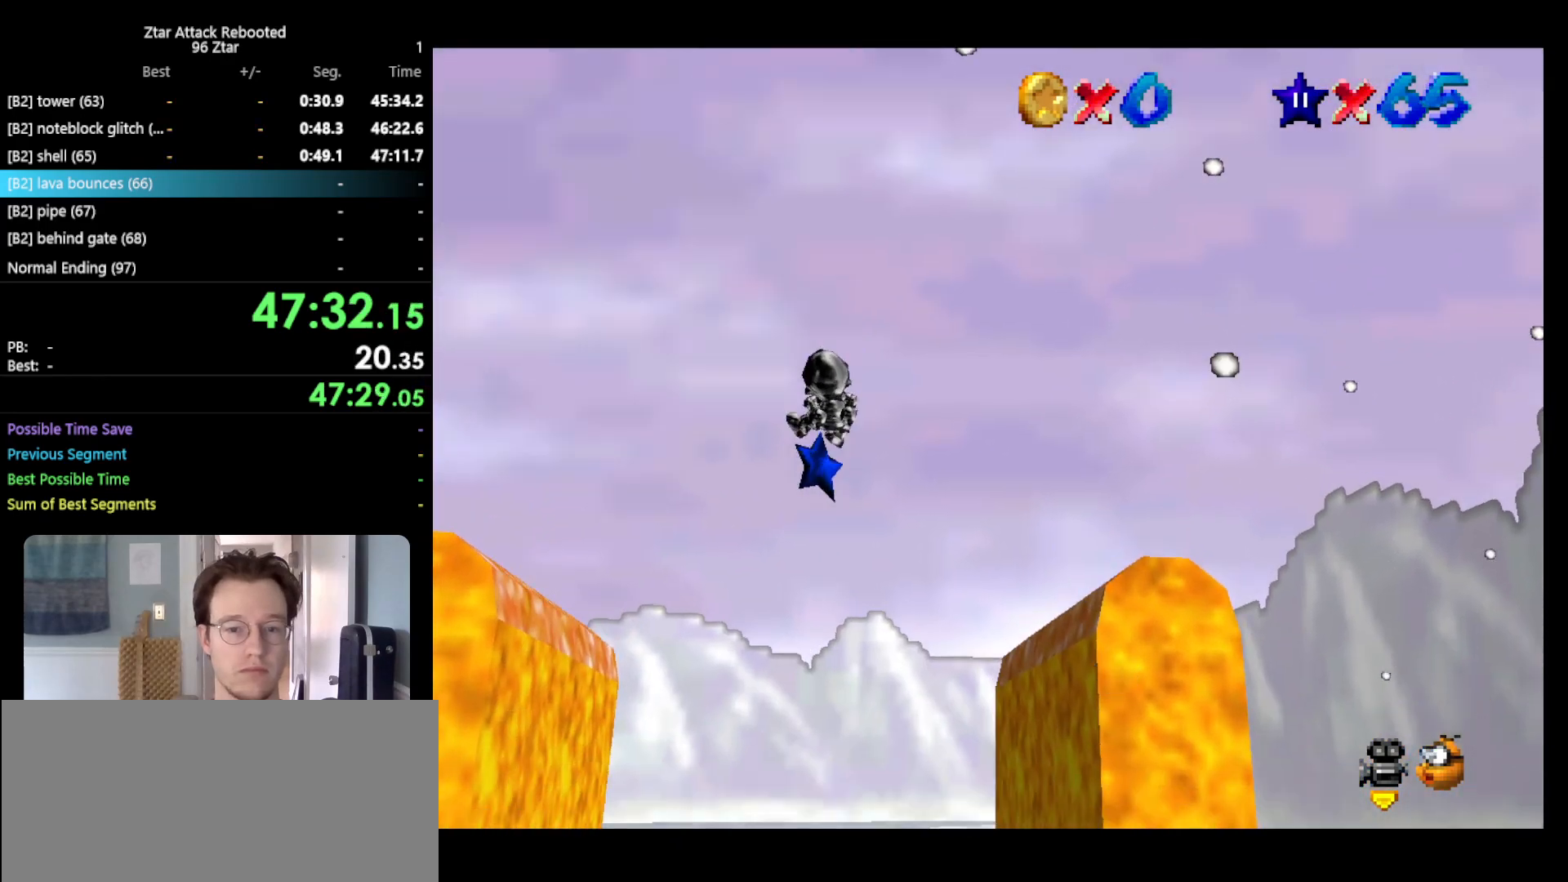
{"buttons": [], "left_stick": "down-left", "events": [[467, "left_stick", "down-left"]]}
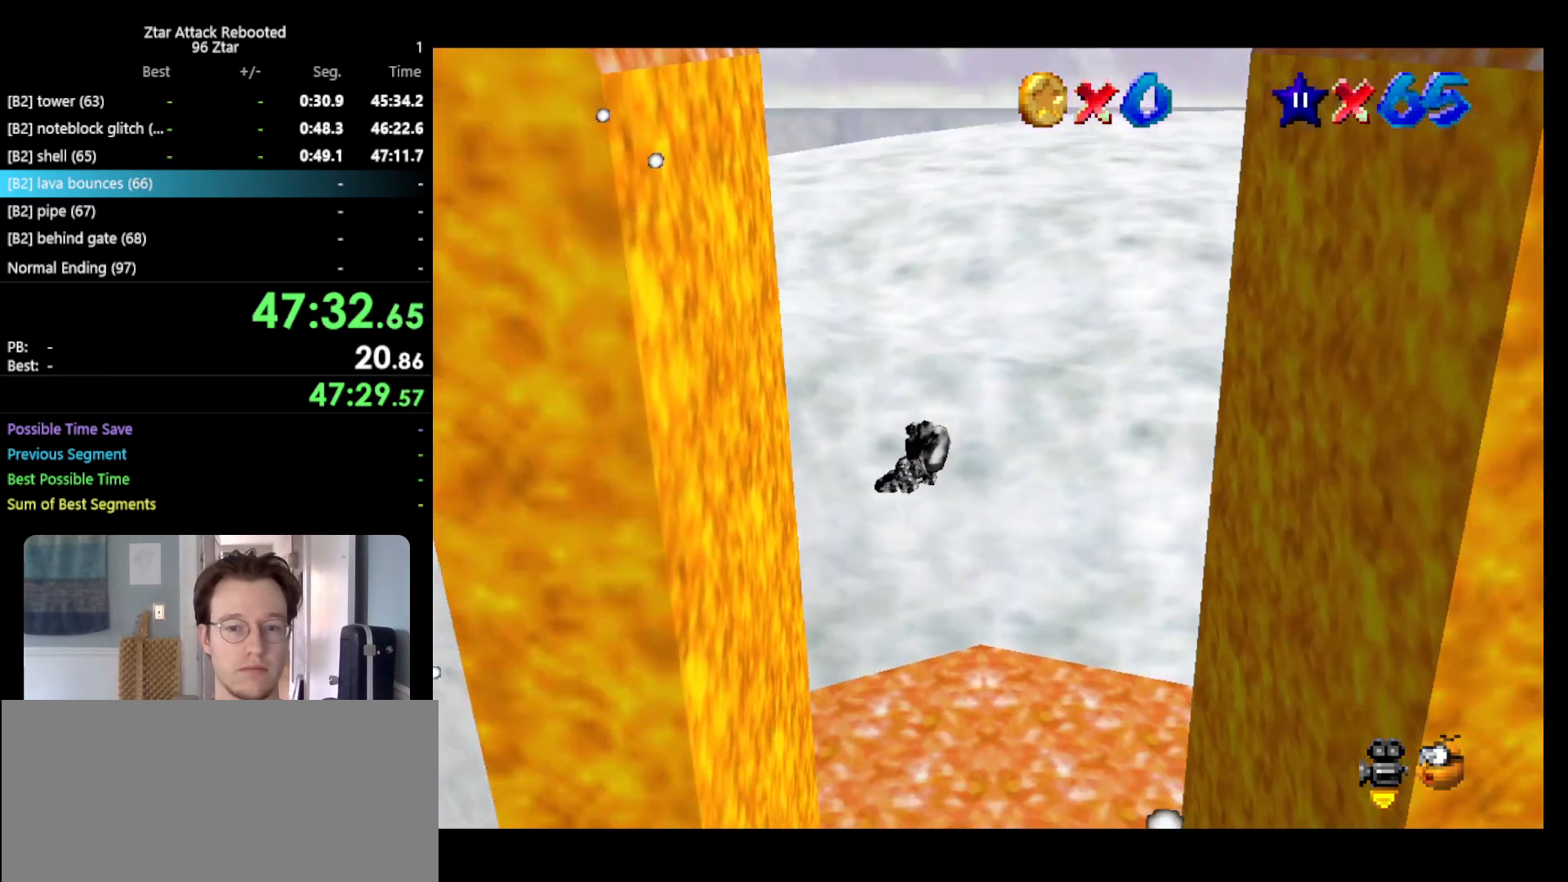
{"buttons": [], "left_stick": "down", "events": [[383, "left_stick", "down"]]}
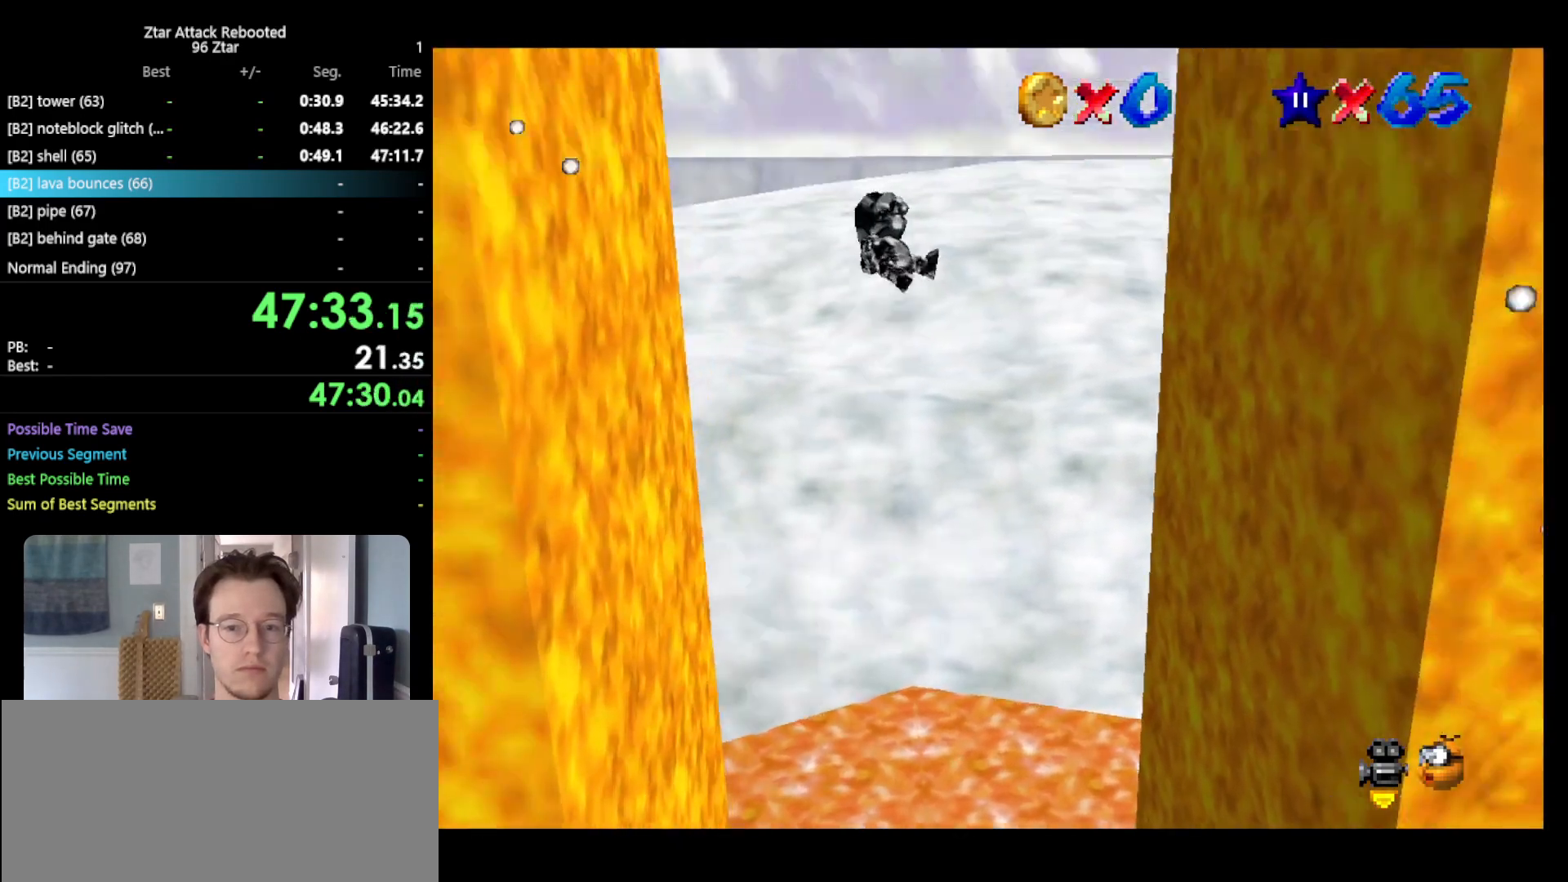
{"buttons": [], "left_stick": "up", "events": [[233, "left_stick", "down-right"], [417, "left_stick", "up-right"], [483, "left_stick", "up"]]}
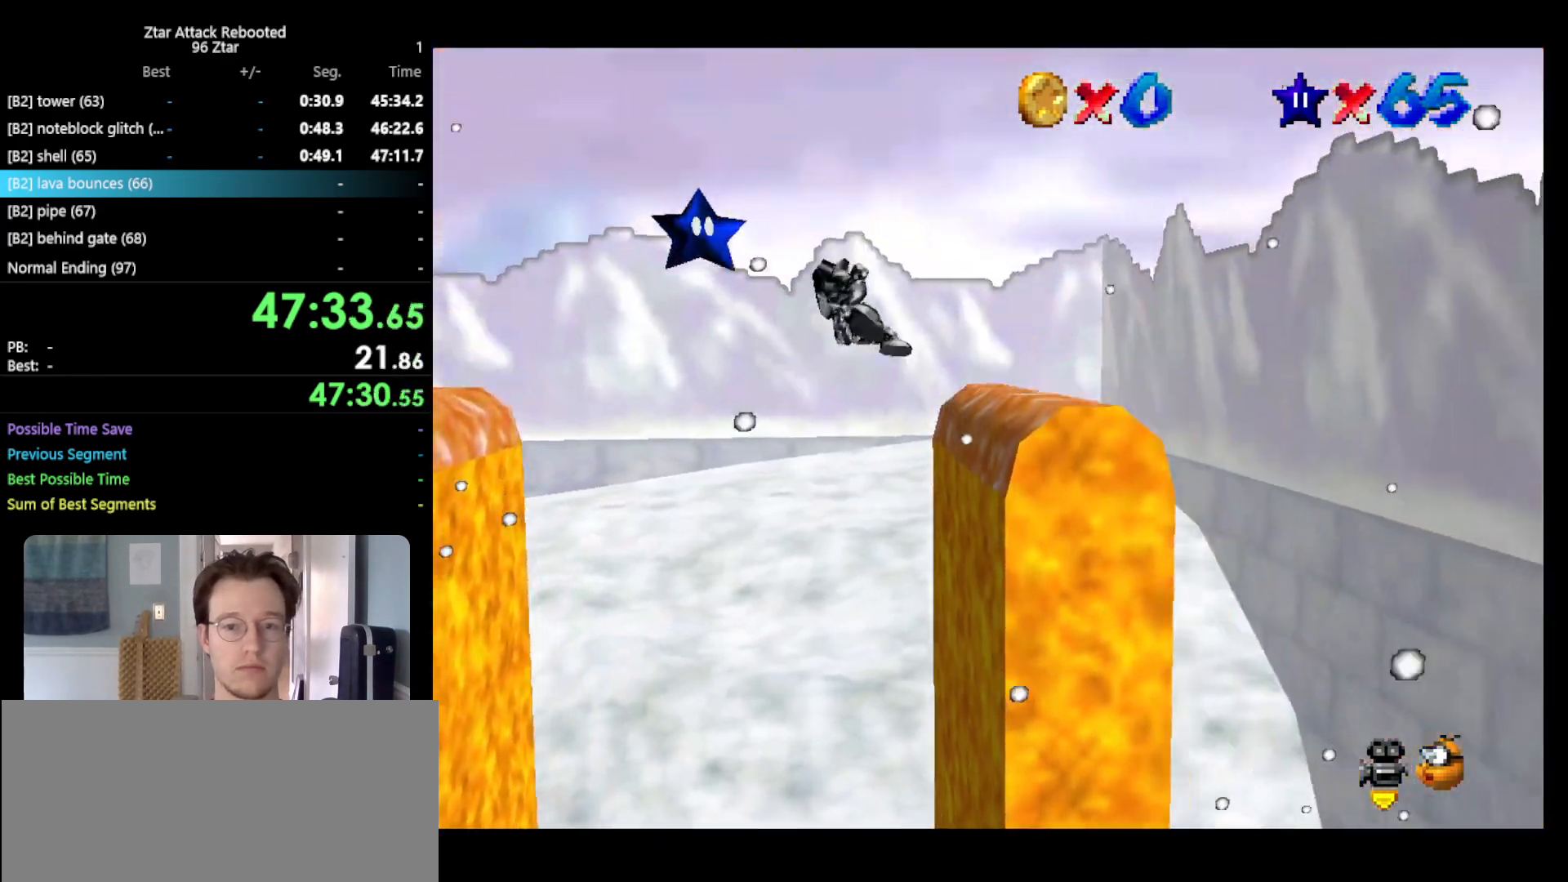
{"buttons": [], "left_stick": "up-left", "events": [[350, "left_stick", "up-left"]]}
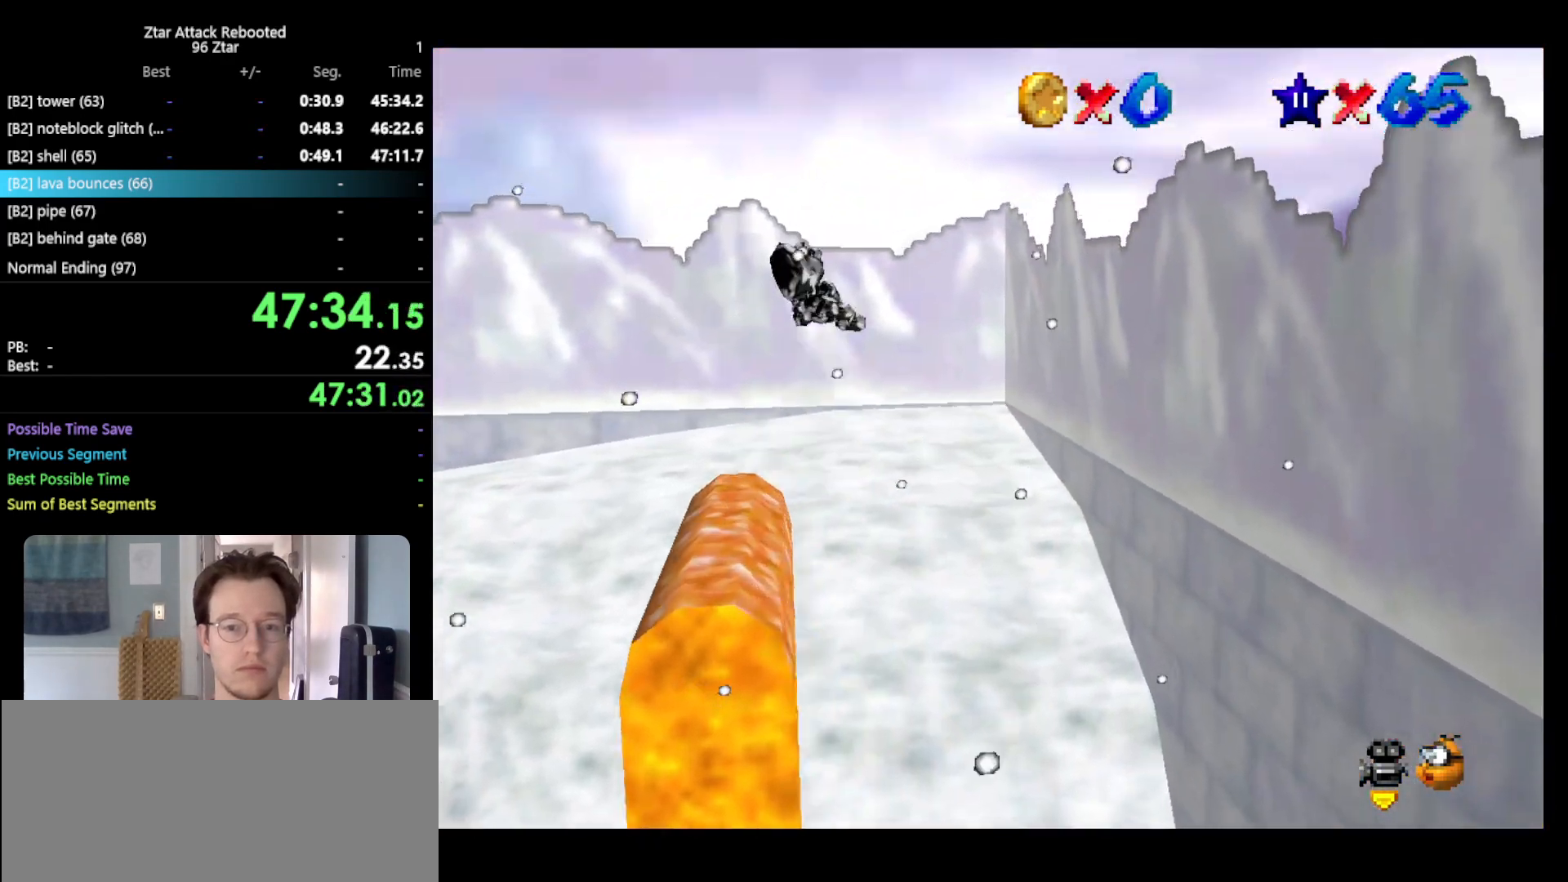
{"buttons": [], "left_stick": "left", "events": [[350, "left_stick", "left"]]}
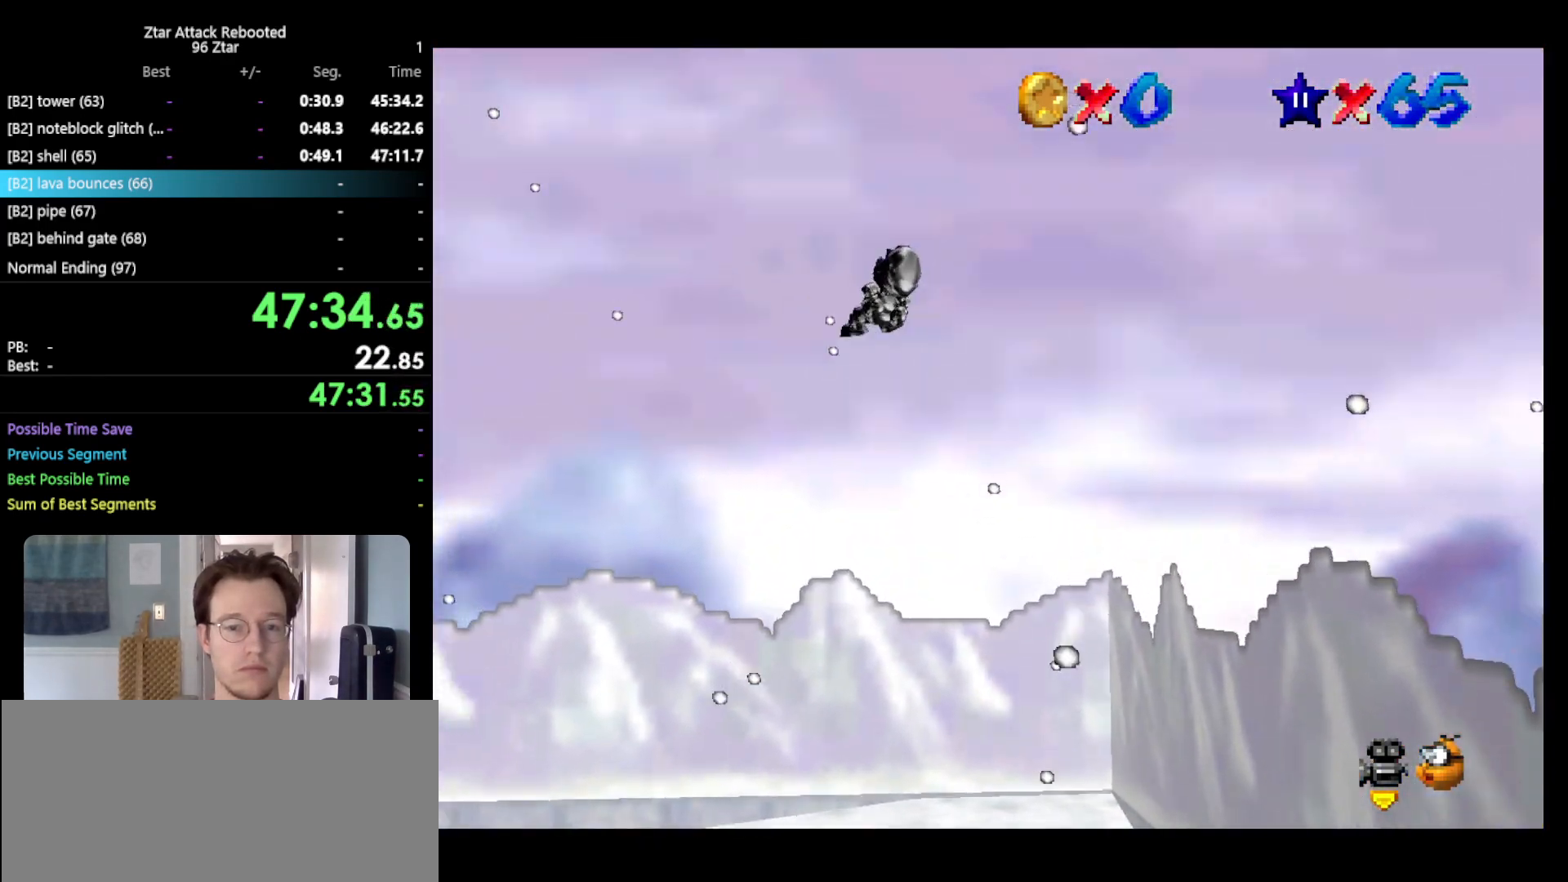
{"buttons": [], "left_stick": "down", "events": [[33, "left_stick", "down-left"], [350, "left_stick", "down"]]}
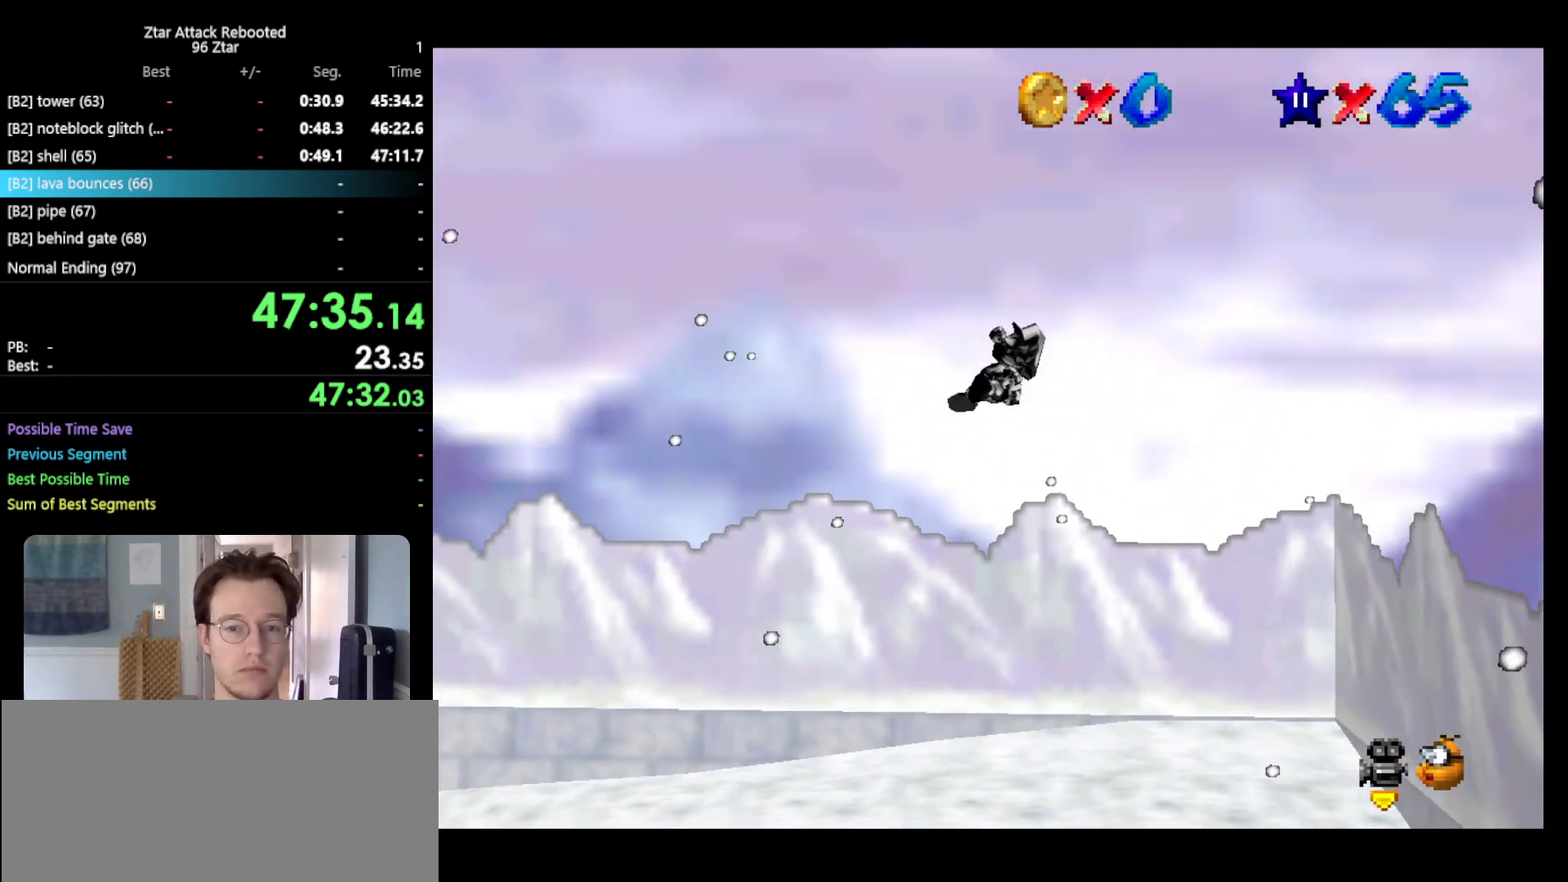
{"buttons": [], "left_stick": "up", "events": [[83, "left_stick", "down-right"], [367, "left_stick", "up"]]}
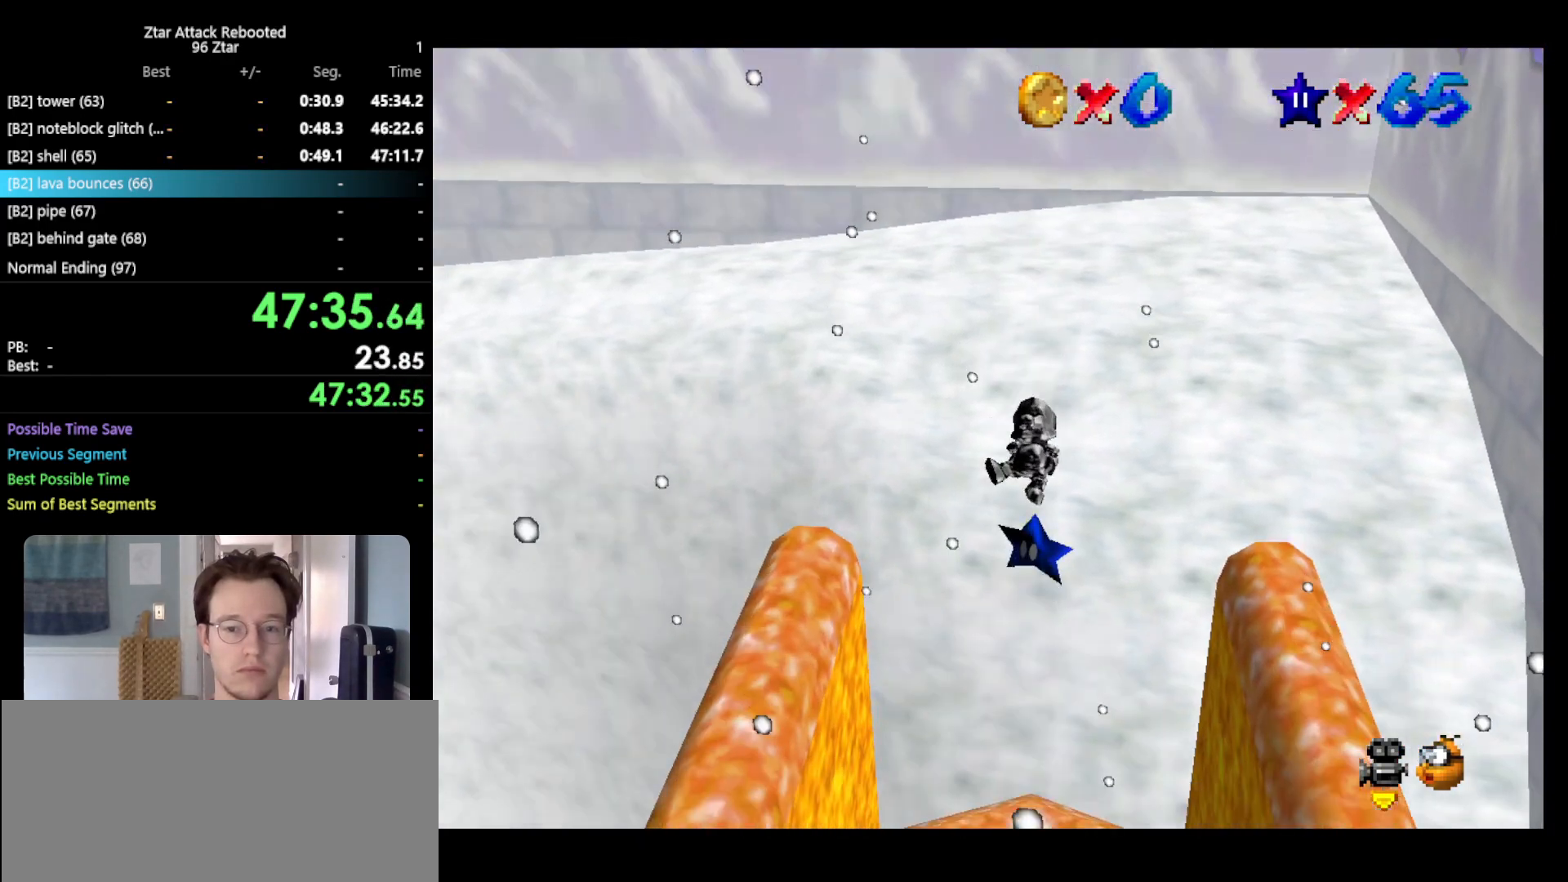
{"buttons": [], "left_stick": "up-right", "events": [[150, "left_stick", "up-right"]]}
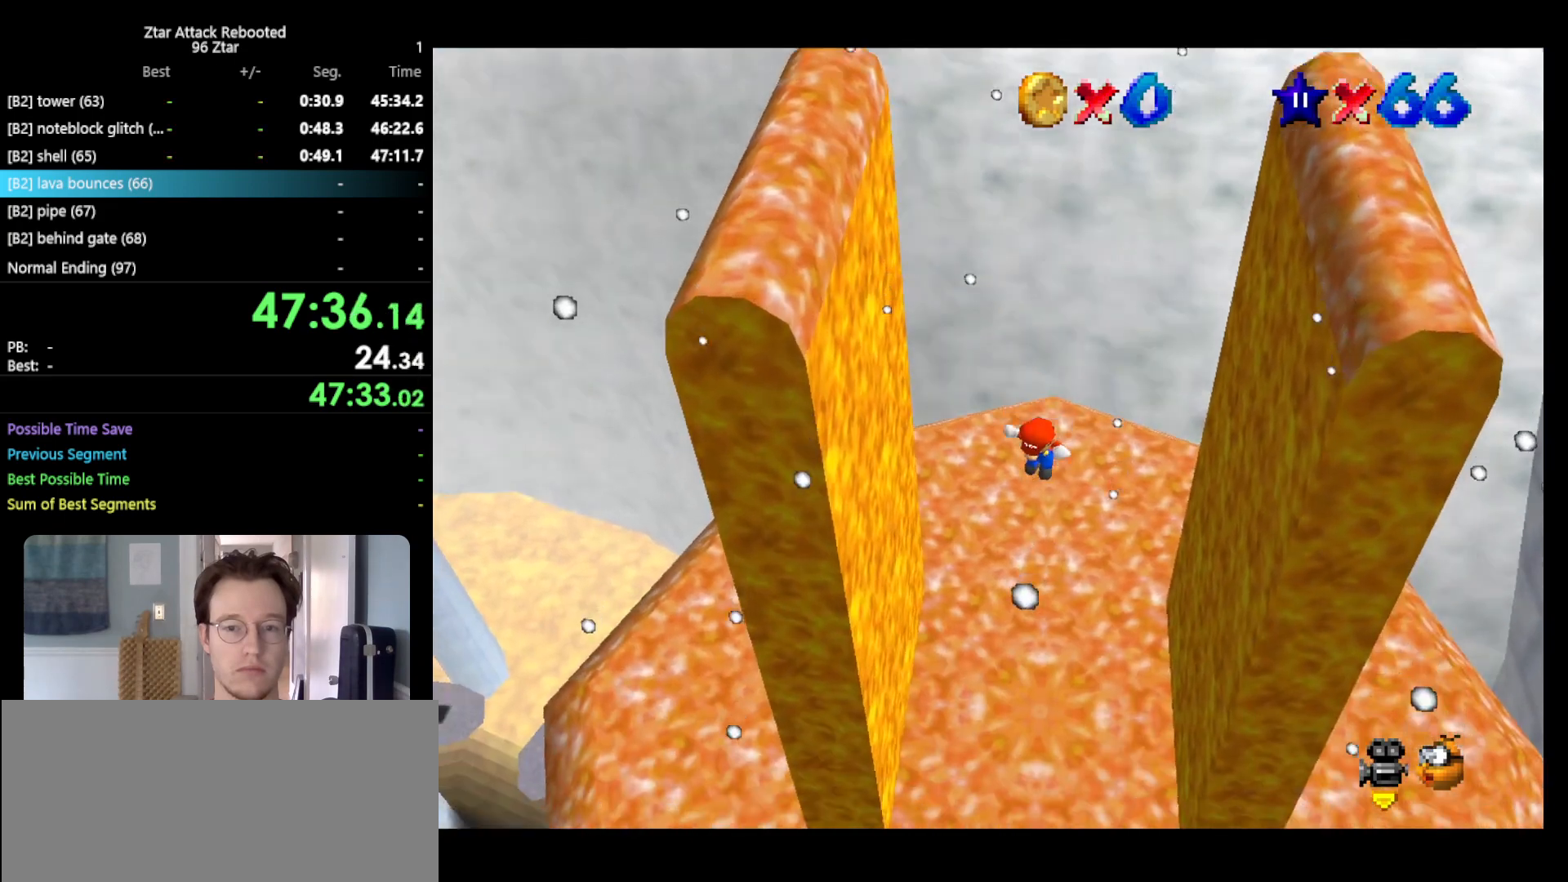
{"buttons": [], "left_stick": "center", "events": [[33, "left_stick", "center"]]}